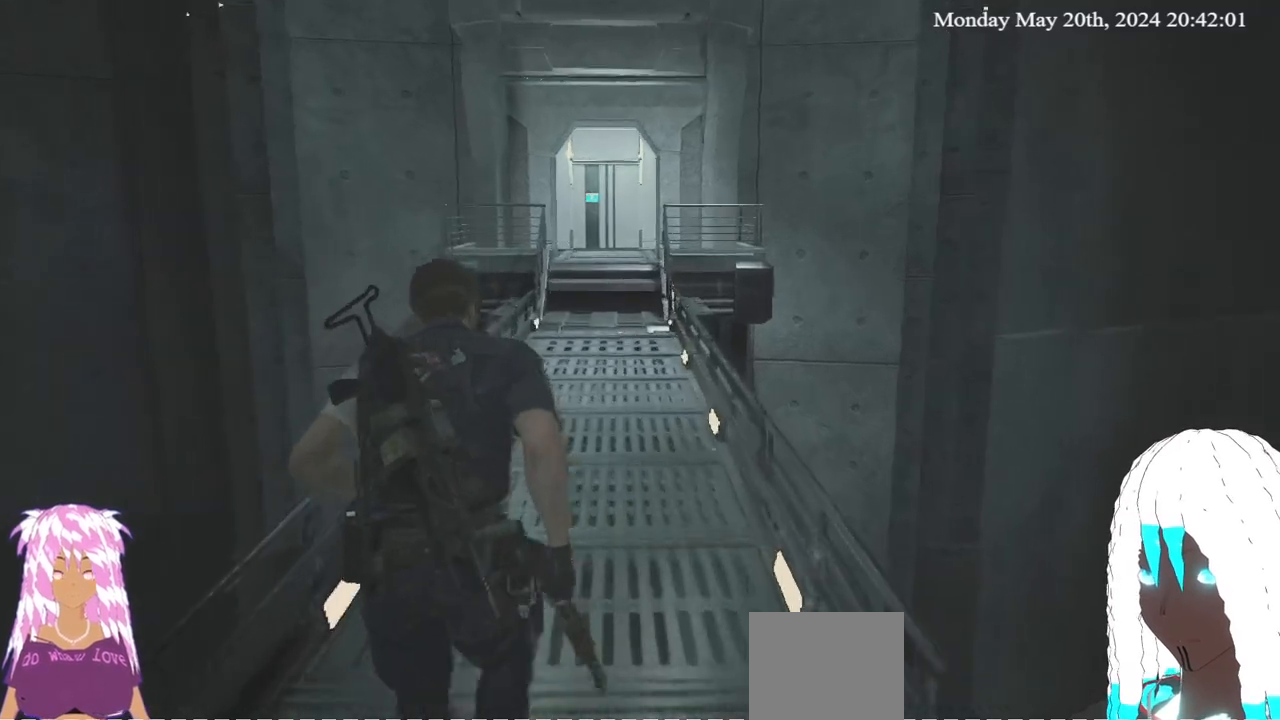
Gameplay with a controller (PlayStation layout); each line is a JSON object with the inputs held at the frame after it. "events" lists button and stick changes between this image and that frame as [ms after this image, input, new state], when the widget could be followed in between. Not read: R3.
{"buttons": [], "left_stick": "up", "right_stick": "center", "events": []}
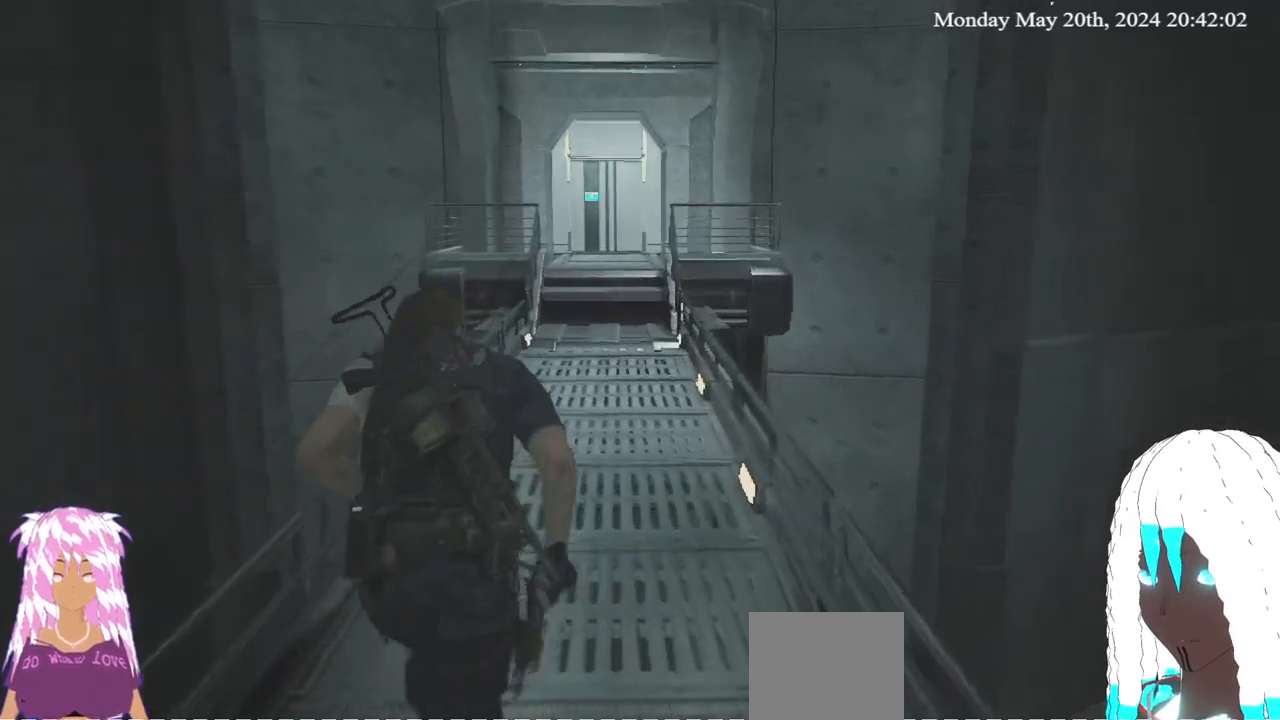
{"buttons": [], "left_stick": "up", "right_stick": "center", "events": []}
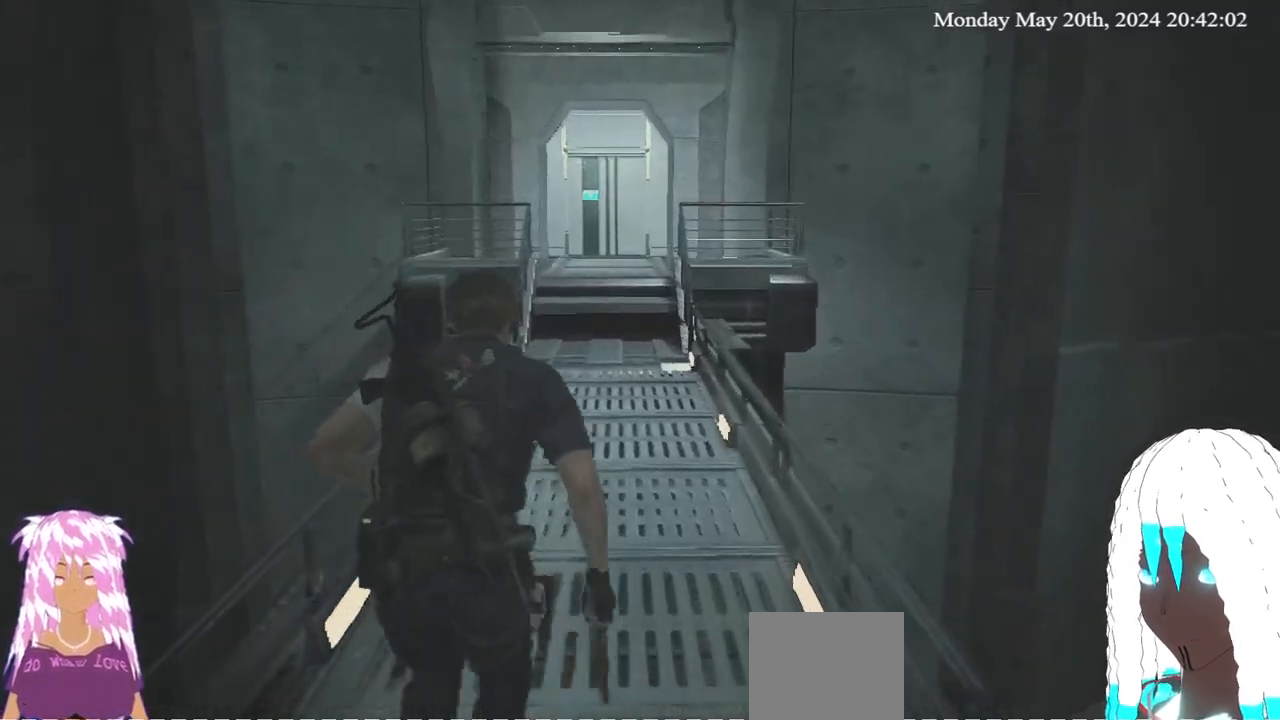
{"buttons": [], "left_stick": "up", "right_stick": "center", "events": []}
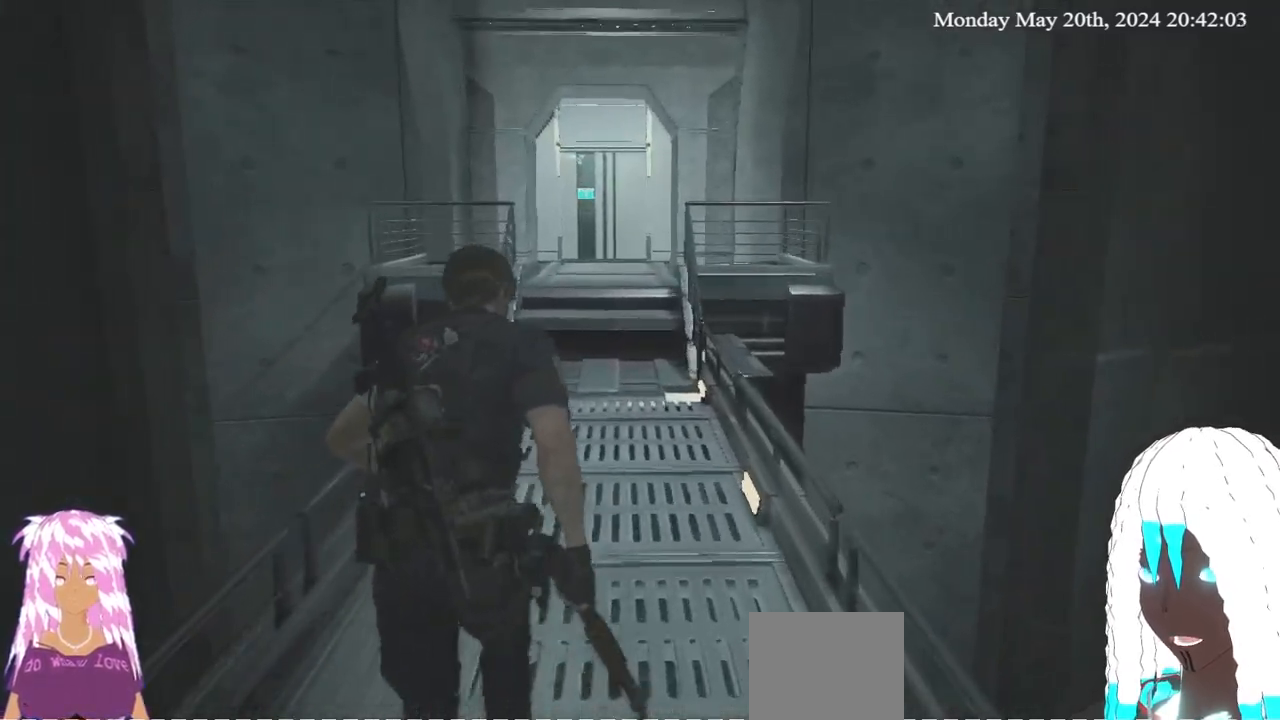
{"buttons": [], "left_stick": "up", "right_stick": "center", "events": []}
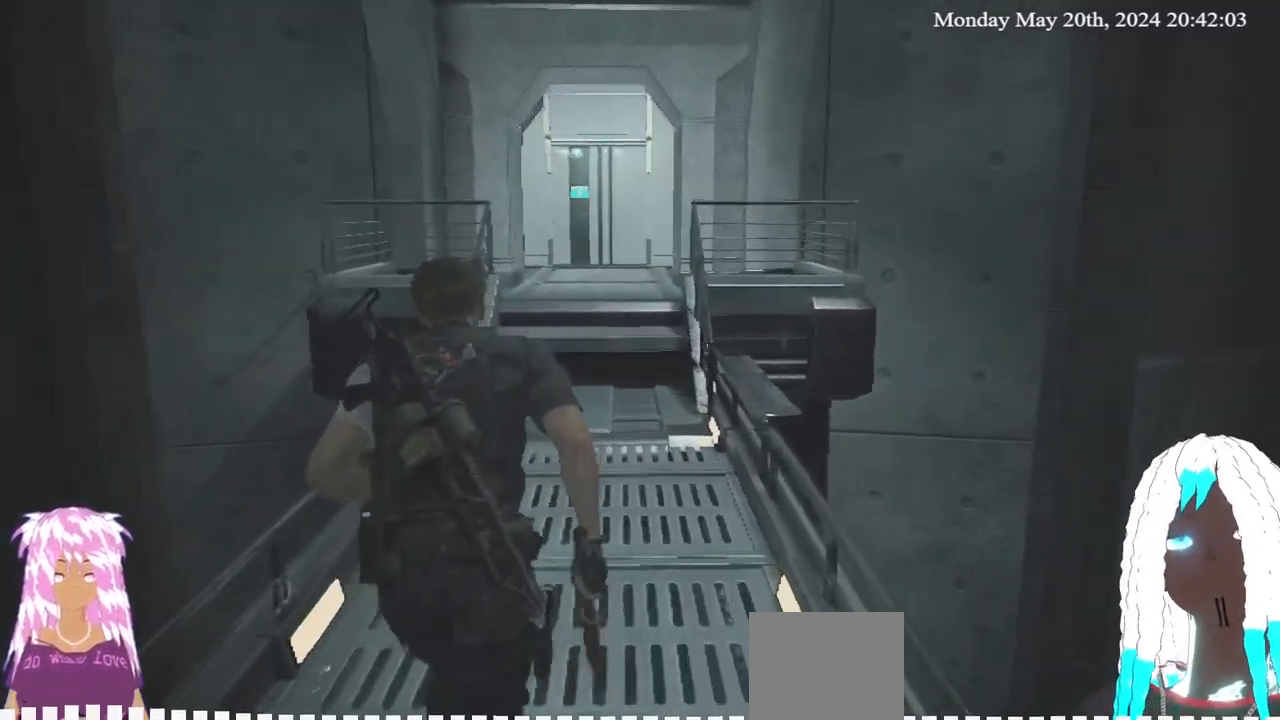
{"buttons": [], "left_stick": "up", "right_stick": "center", "events": []}
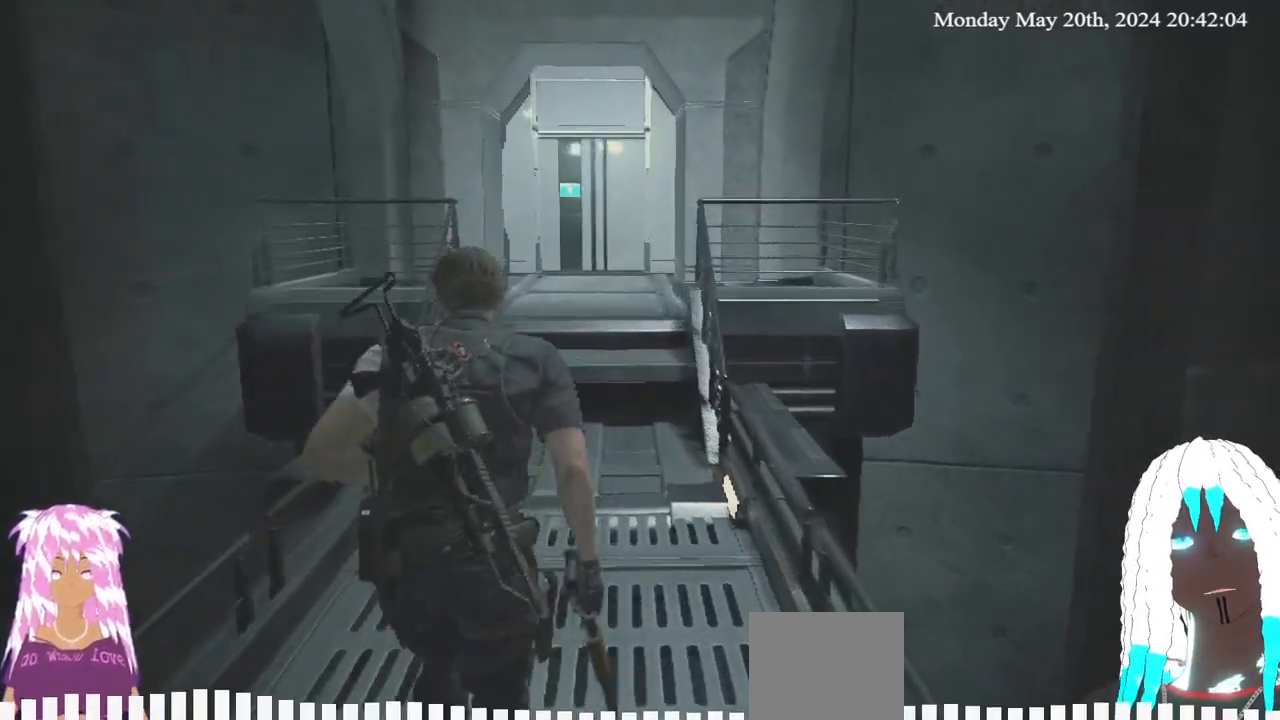
{"buttons": [], "left_stick": "up", "right_stick": "center", "events": []}
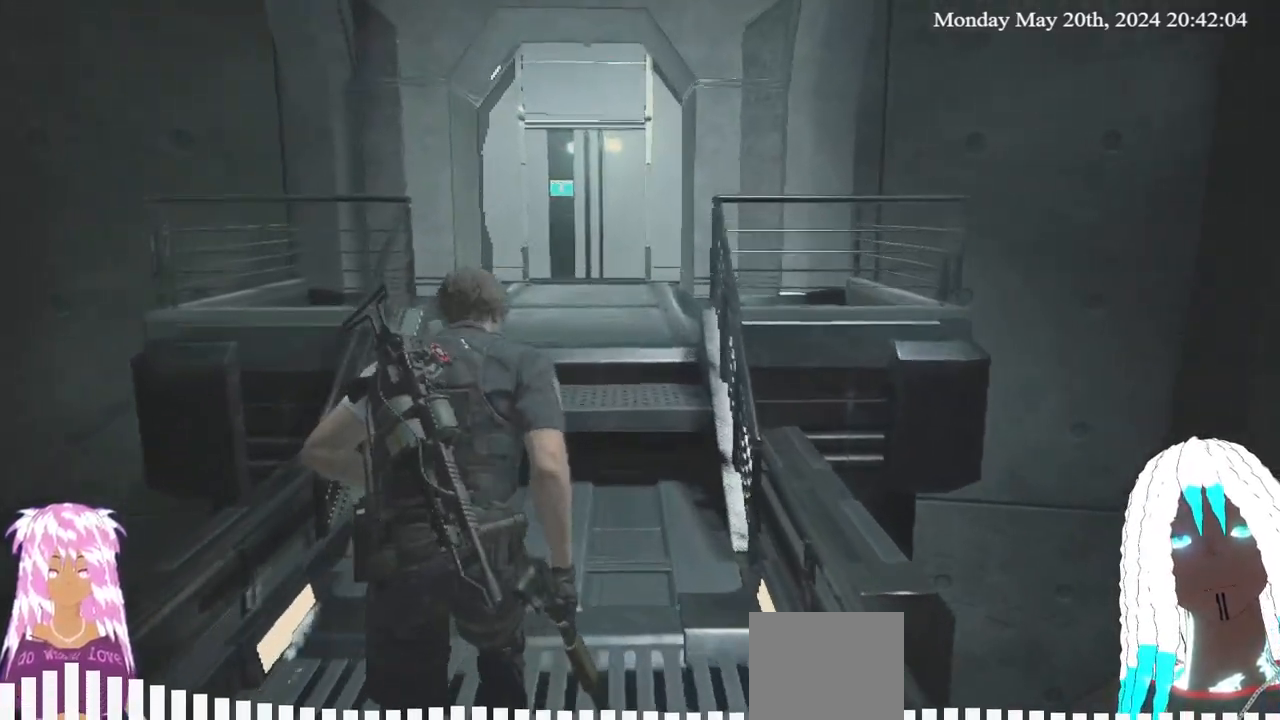
{"buttons": [], "left_stick": "up", "right_stick": "center", "events": [[150, "right_stick", "left"], [317, "right_stick", "center"]]}
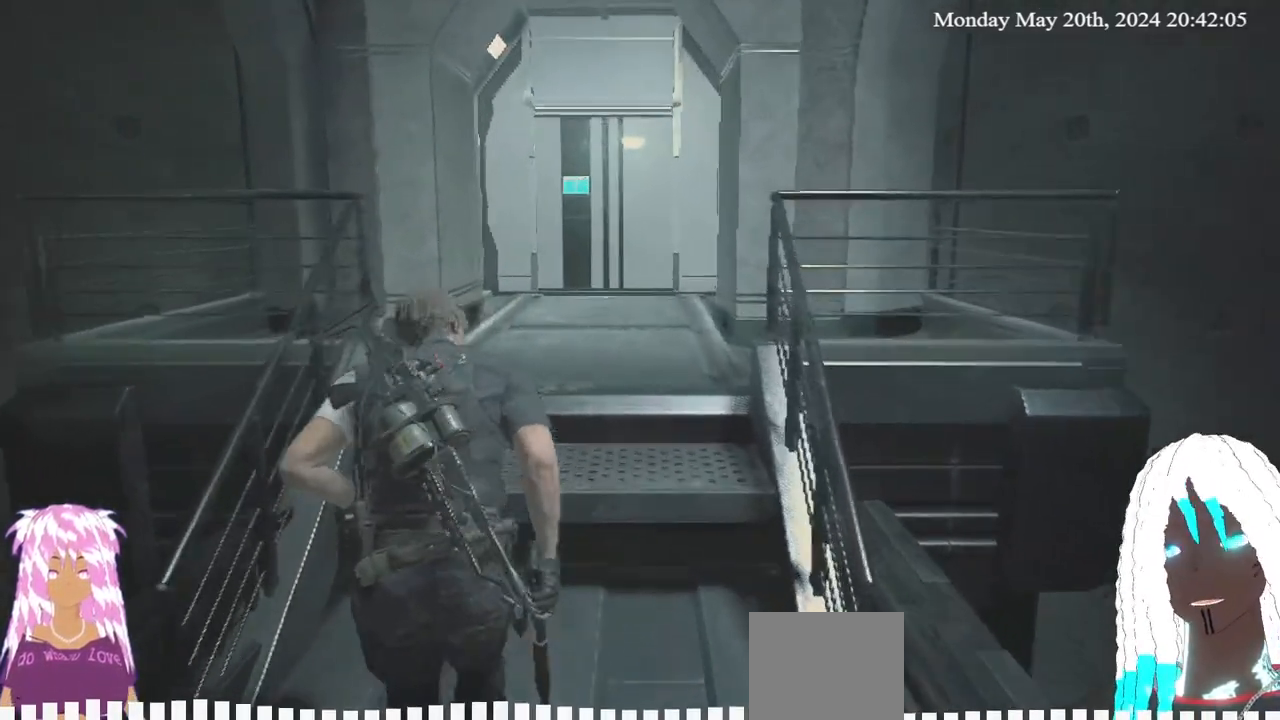
{"buttons": [], "left_stick": "up", "right_stick": "center", "events": []}
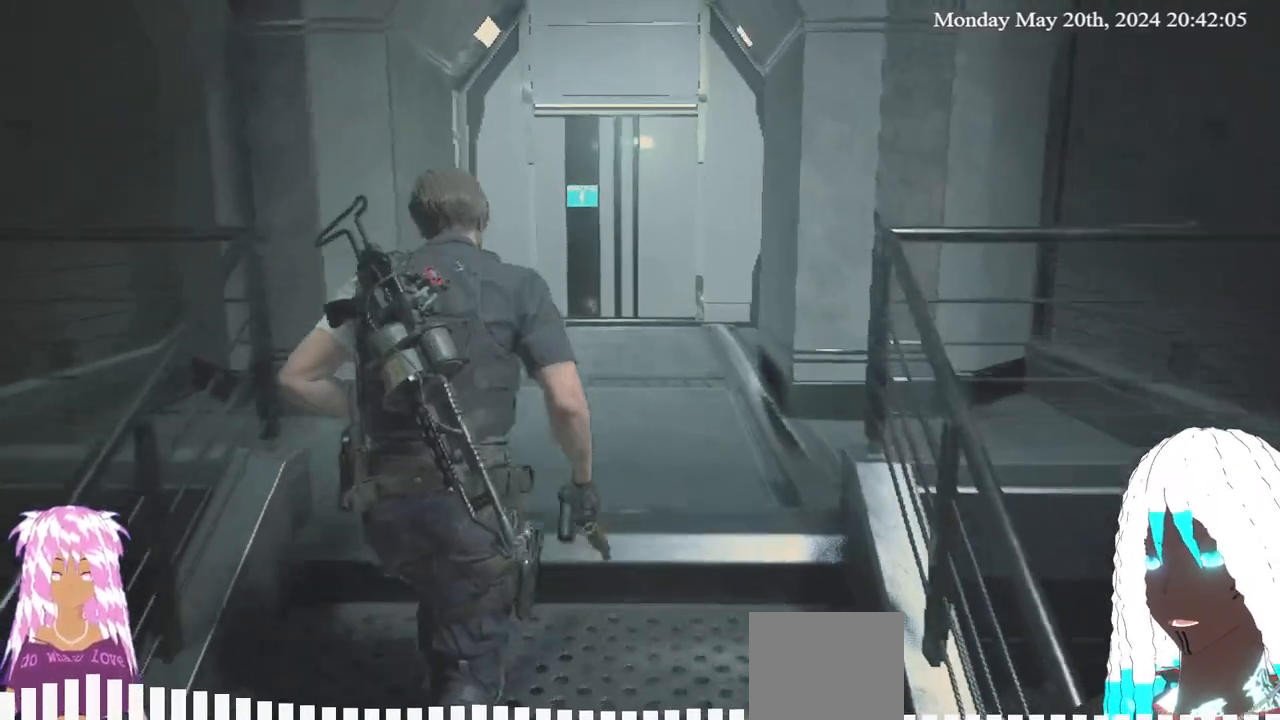
{"buttons": [], "left_stick": "up", "right_stick": "center", "events": []}
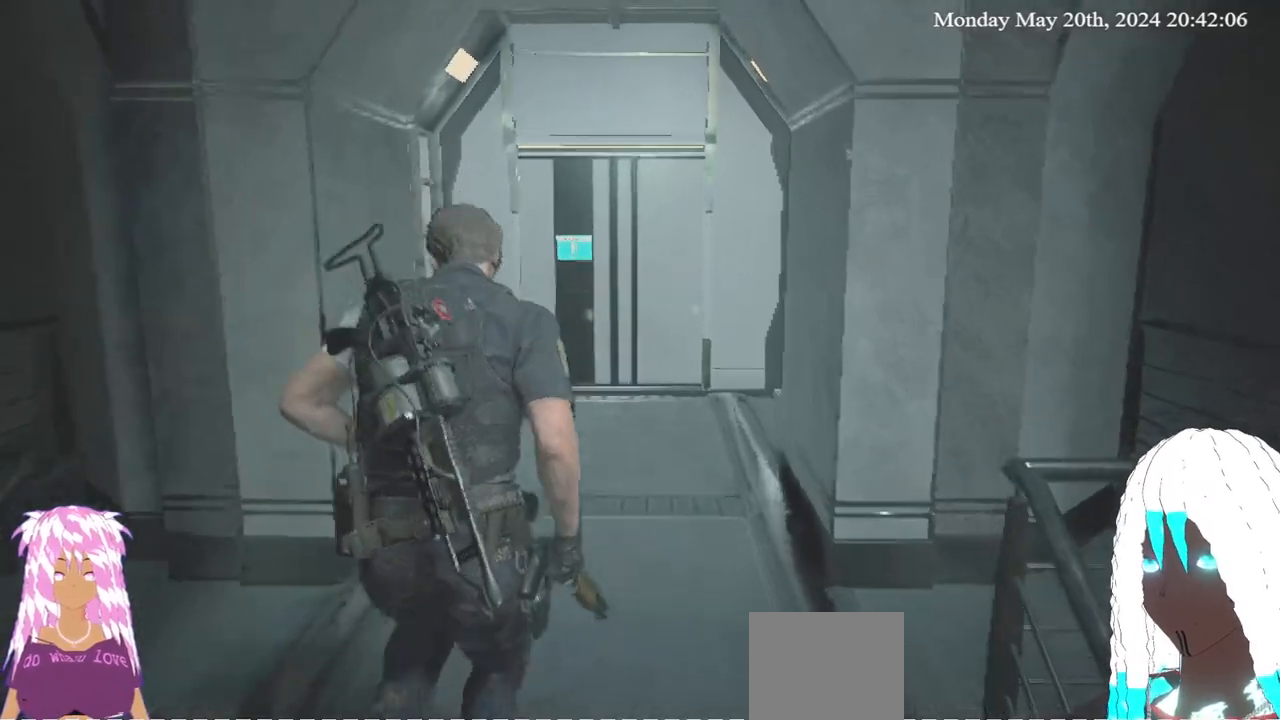
{"buttons": [], "left_stick": "up", "right_stick": "center", "events": [[200, "right_stick", "up-left"], [300, "right_stick", "center"]]}
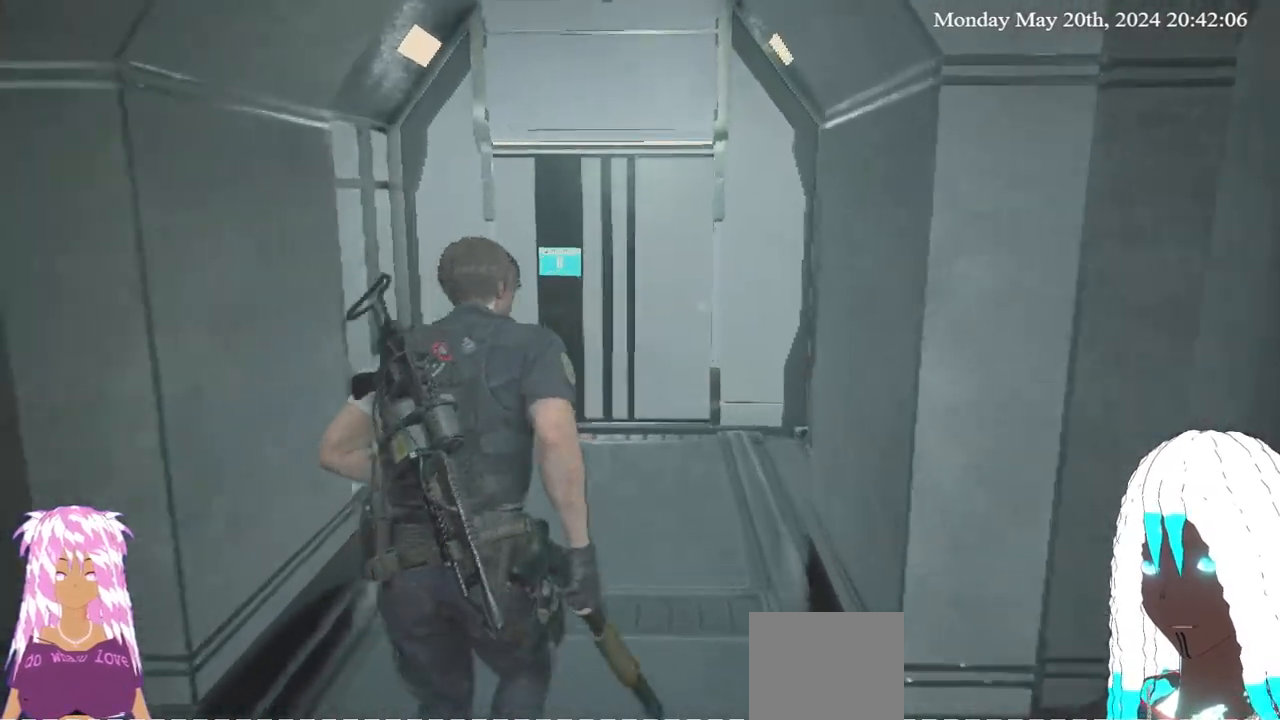
{"buttons": [], "left_stick": "up", "right_stick": "center", "events": []}
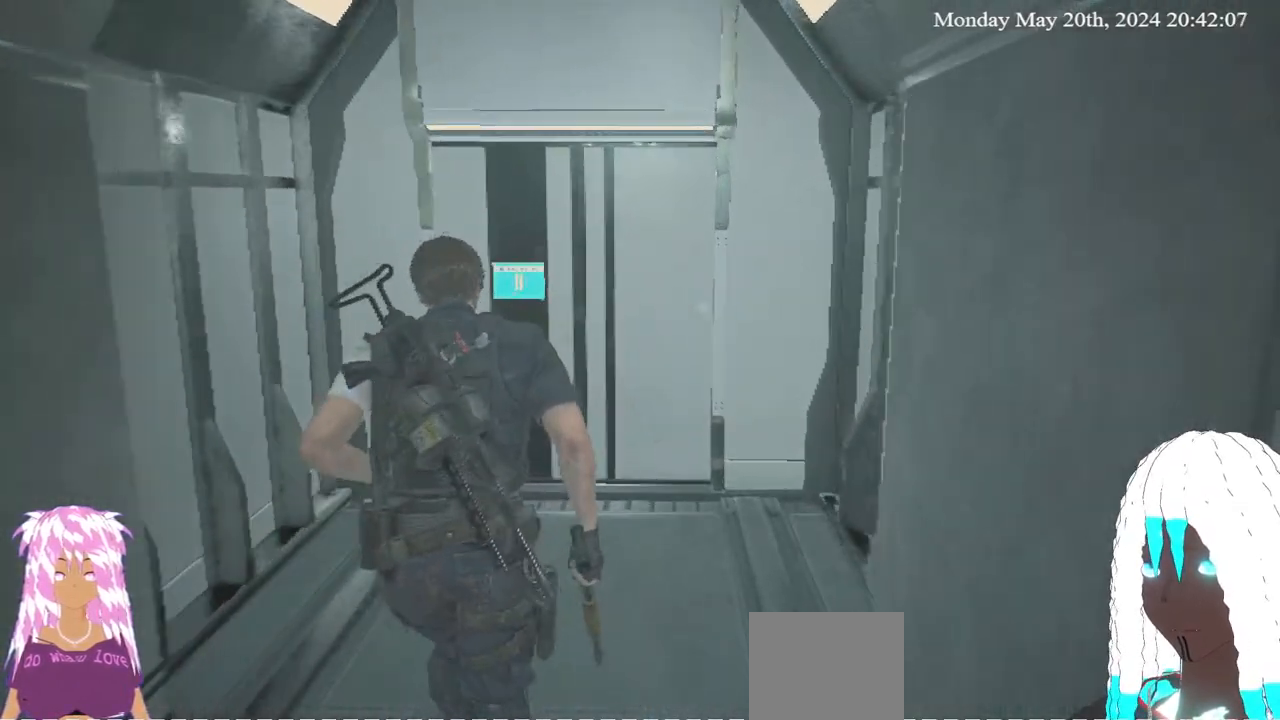
{"buttons": [], "left_stick": "up", "right_stick": "center", "events": [[17, "right_stick", "up-left"], [133, "right_stick", "center"]]}
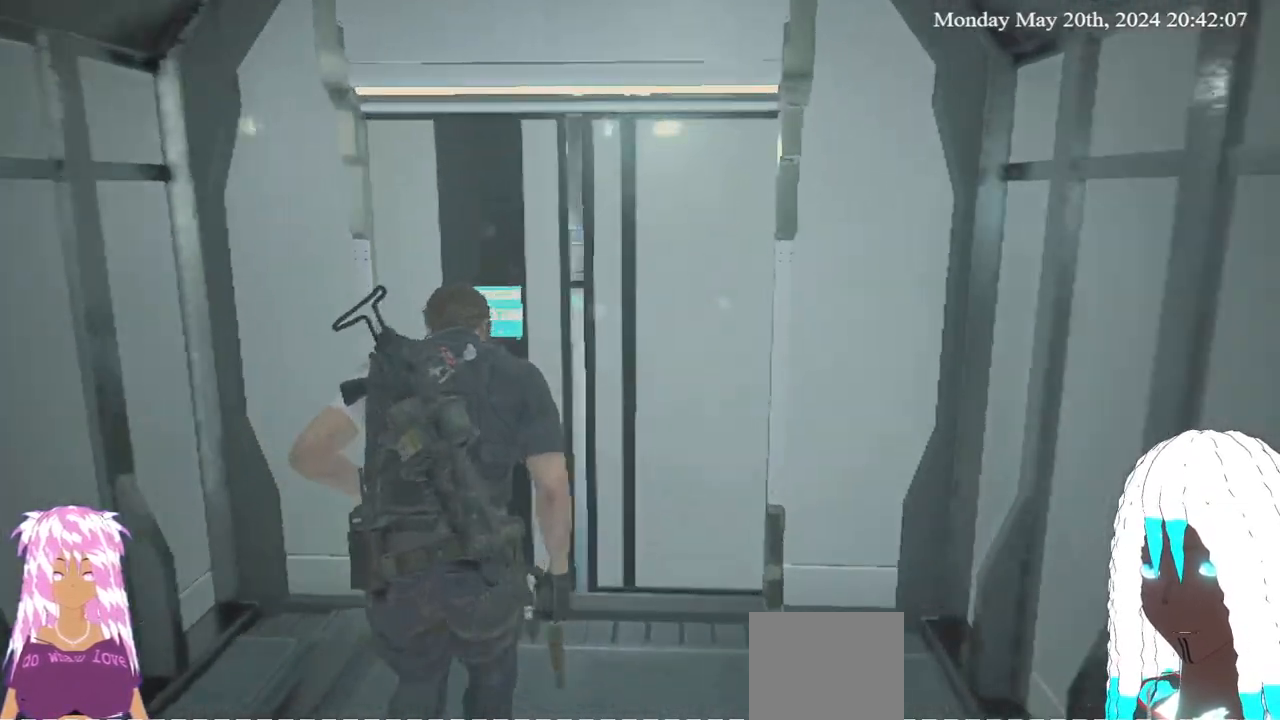
{"buttons": [], "left_stick": "up", "right_stick": "center", "events": []}
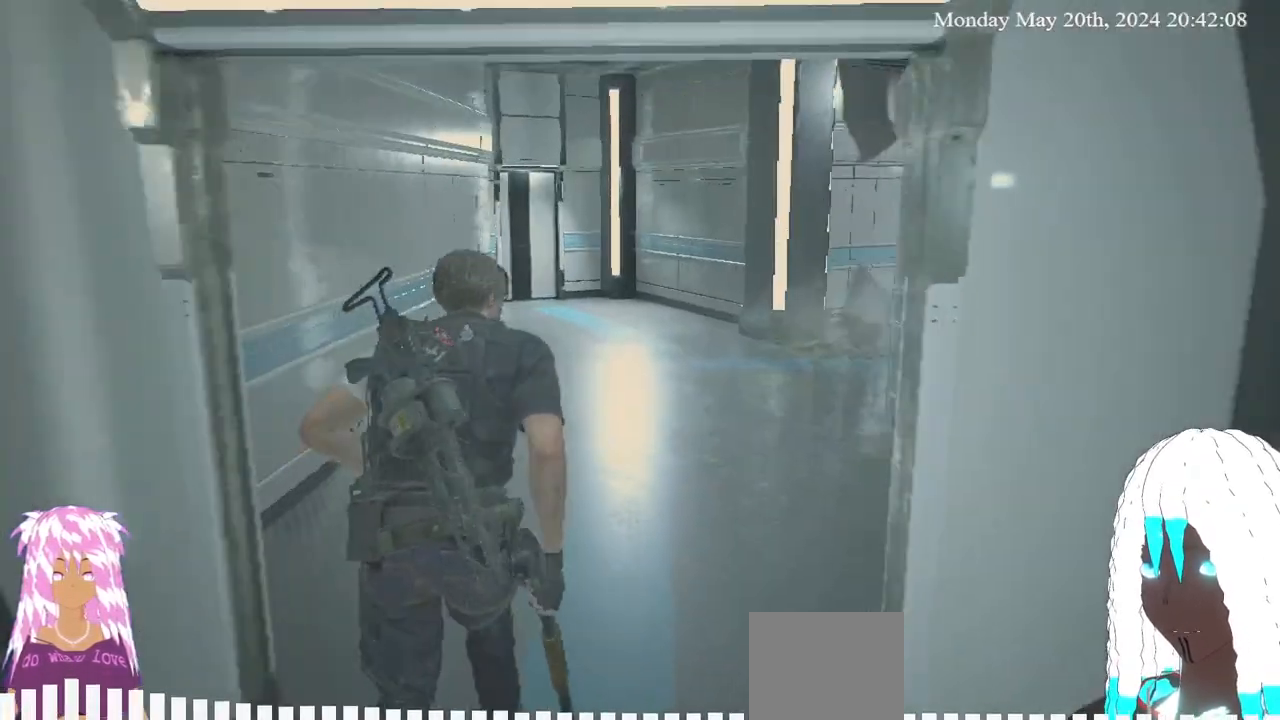
{"buttons": [], "left_stick": "up", "right_stick": "center", "events": [[283, "right_stick", "right"], [483, "right_stick", "center"]]}
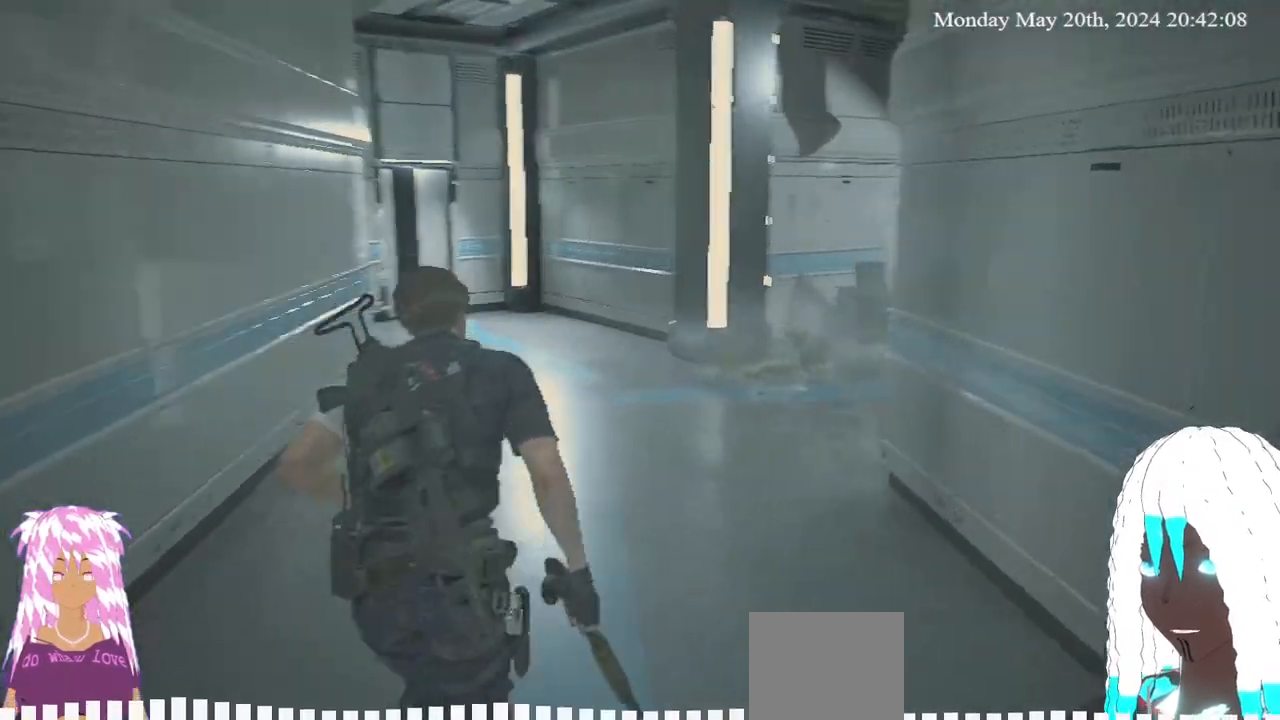
{"buttons": [], "left_stick": "up", "right_stick": "right", "events": [[433, "right_stick", "right"]]}
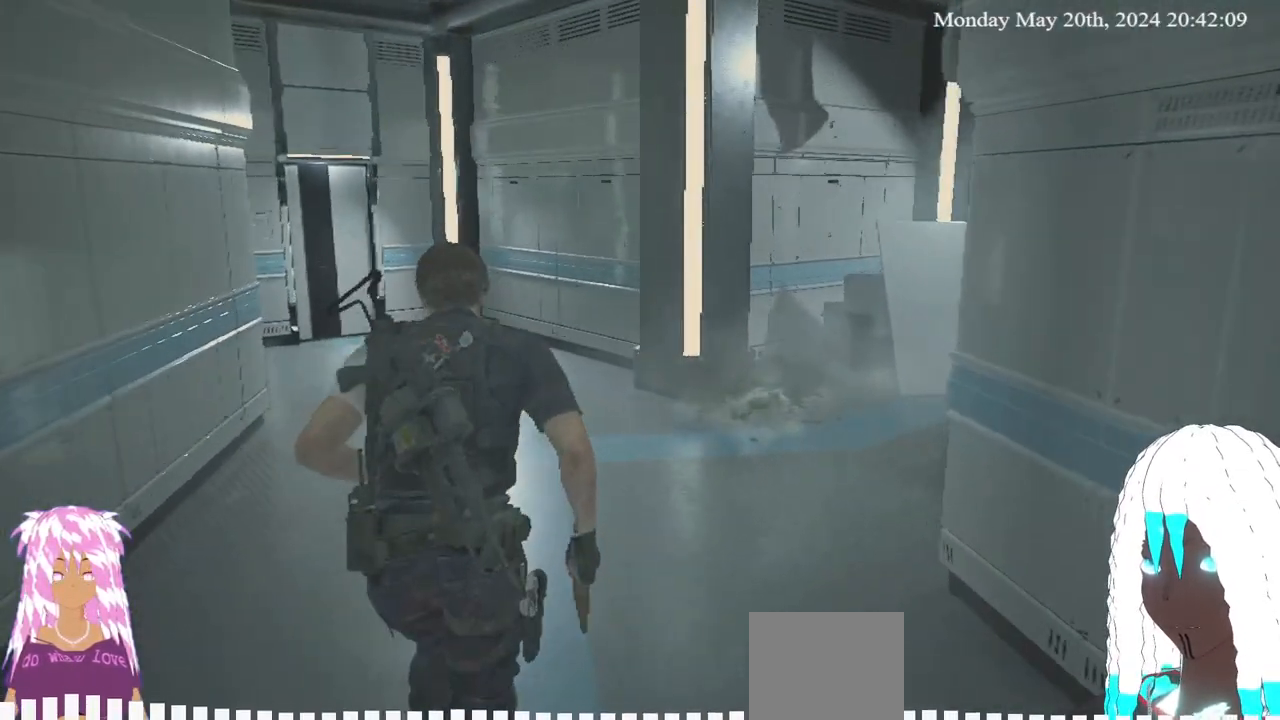
{"buttons": [], "left_stick": "up", "right_stick": "right", "events": [[200, "right_stick", "center"], [500, "right_stick", "right"]]}
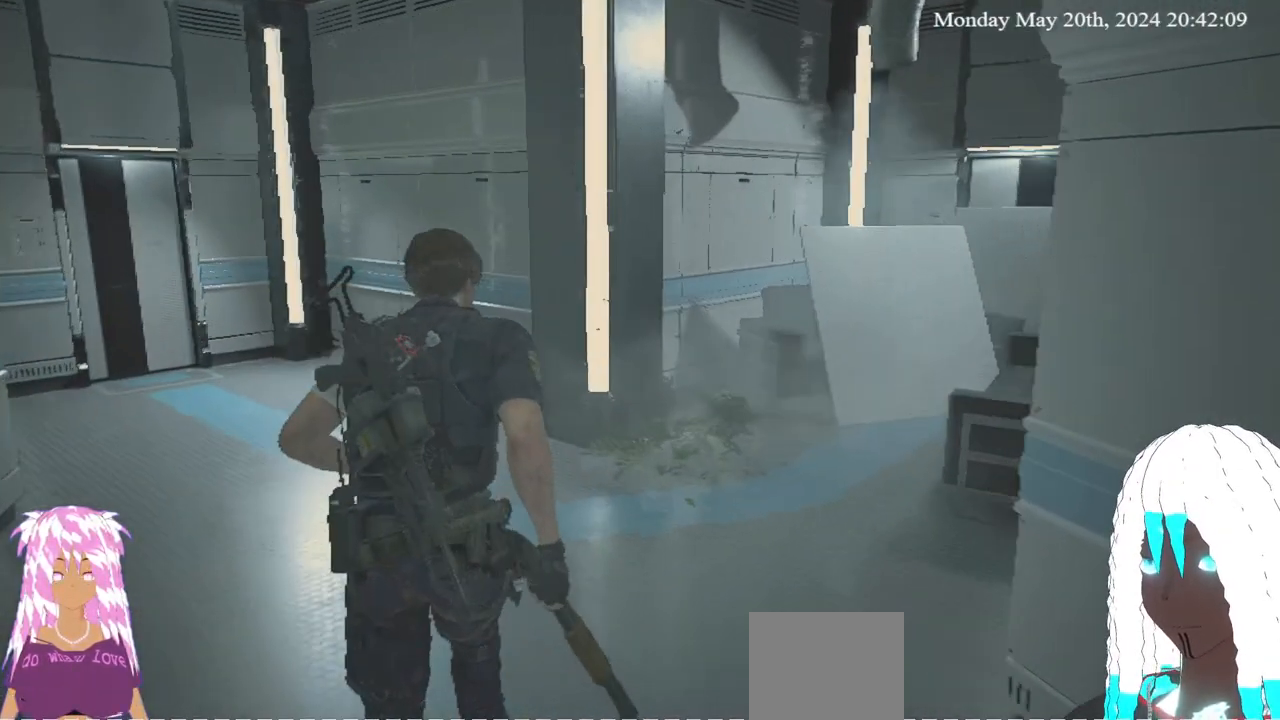
{"buttons": [], "left_stick": "center", "right_stick": "center", "events": [[467, "left_stick", "center"], [467, "right_stick", "center"]]}
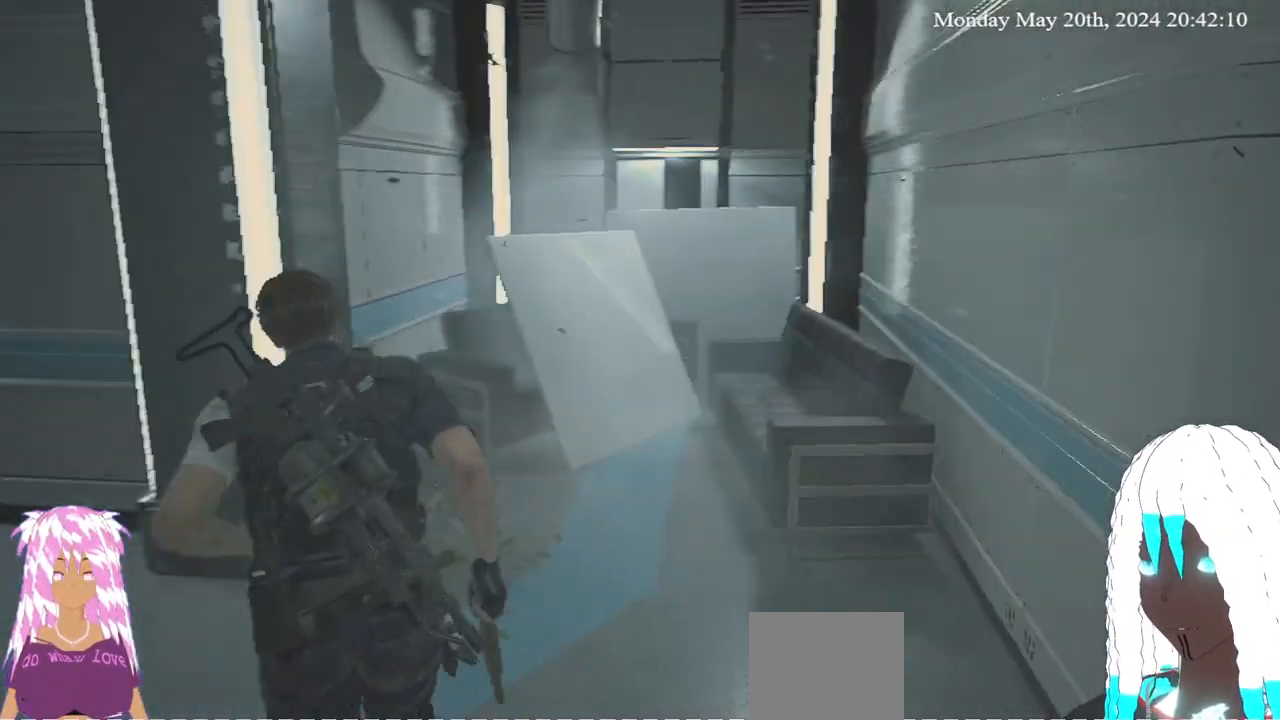
{"buttons": [], "left_stick": "center", "right_stick": "center", "events": []}
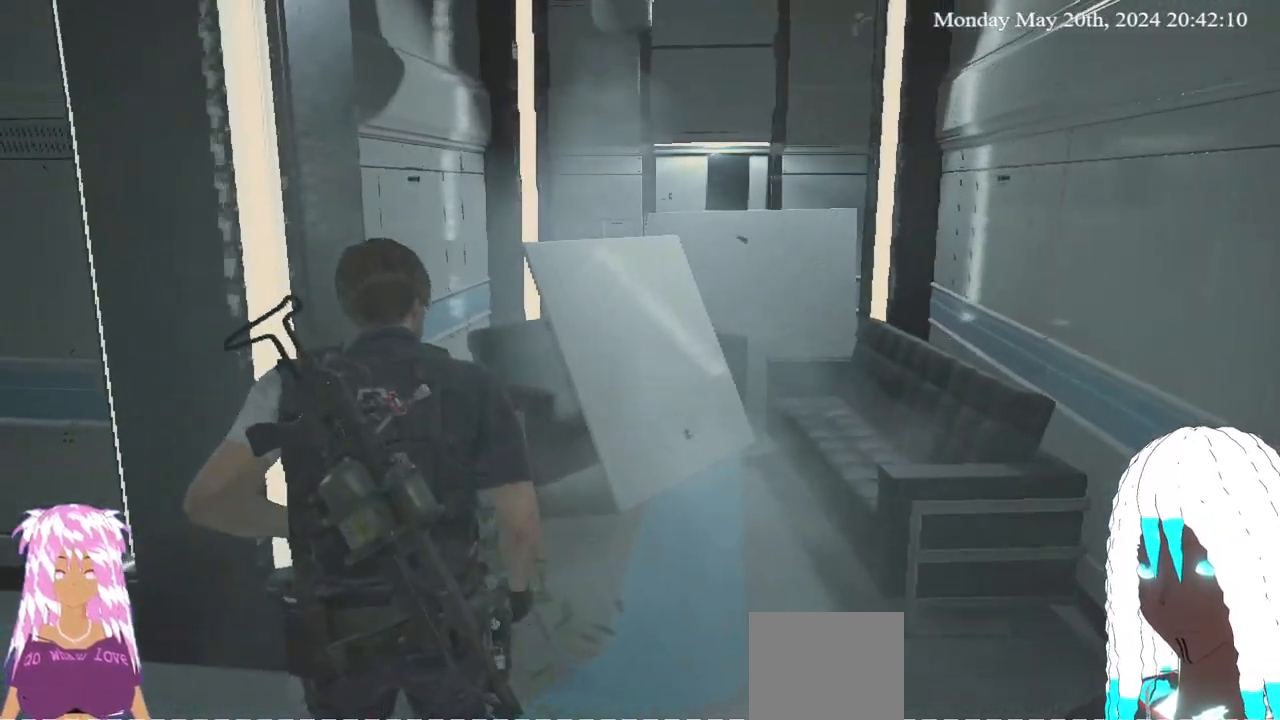
{"buttons": [], "left_stick": "left", "right_stick": "center", "events": [[200, "right_stick", "left"], [300, "left_stick", "left"], [500, "right_stick", "center"]]}
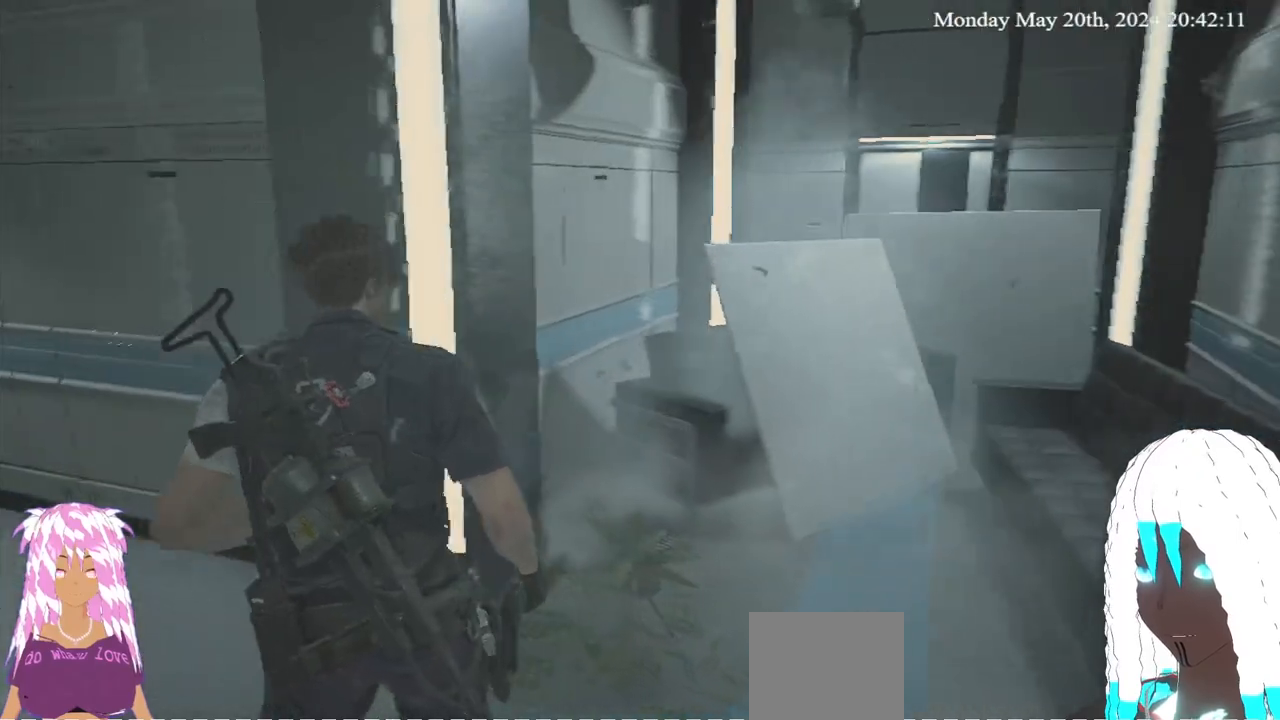
{"buttons": [], "left_stick": "up-left", "right_stick": "left", "events": [[67, "left_stick", "up-left"], [267, "right_stick", "left"]]}
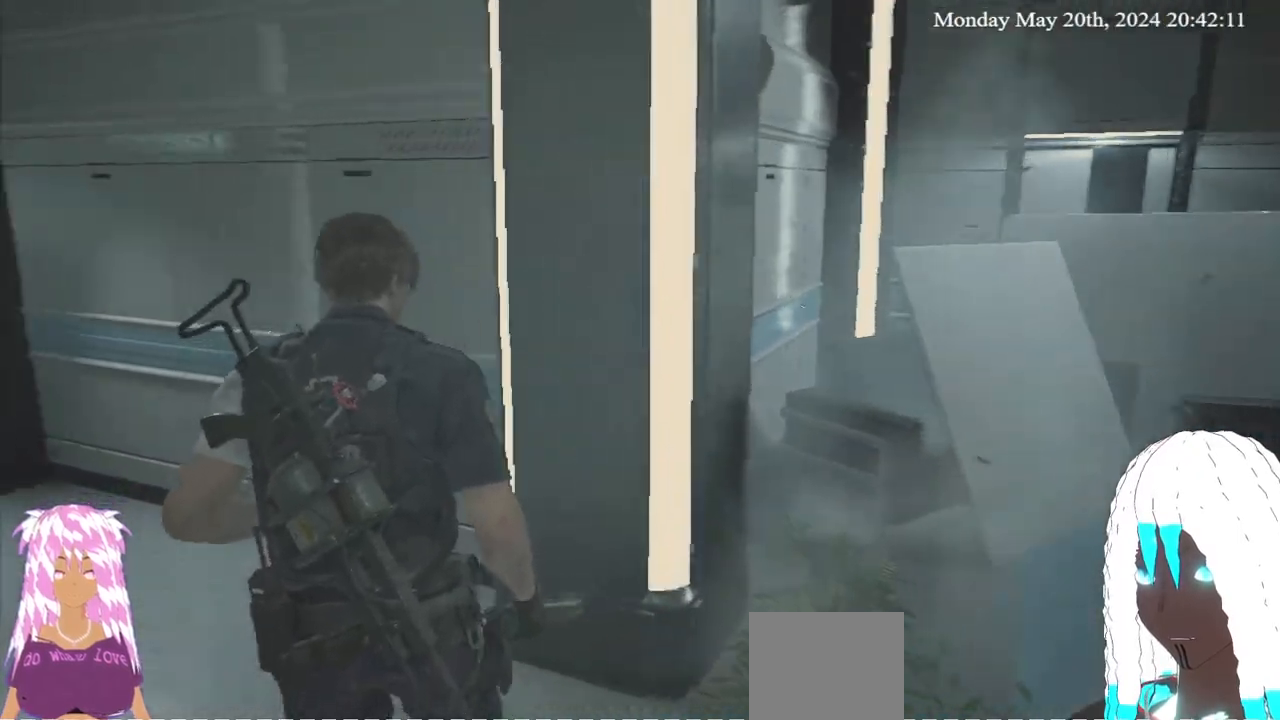
{"buttons": [], "left_stick": "up-left", "right_stick": "left", "events": []}
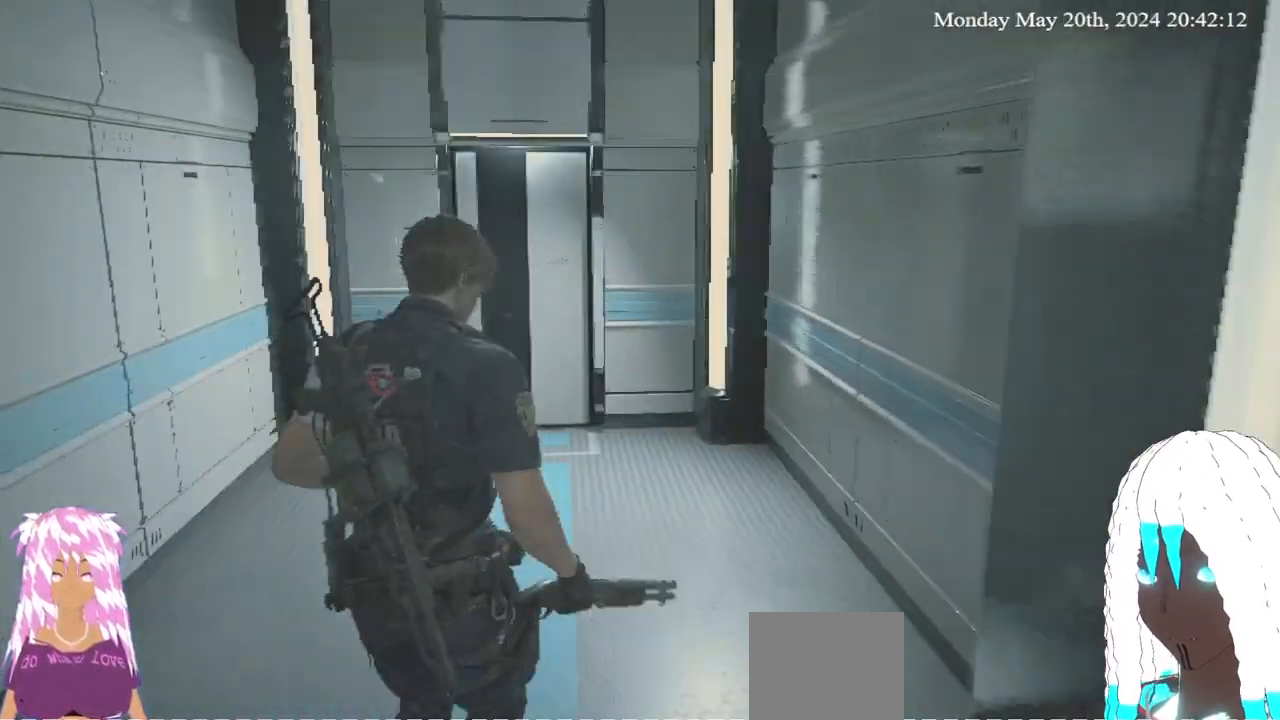
{"buttons": [], "left_stick": "up", "right_stick": "center", "events": [[17, "right_stick", "center"], [100, "right_stick", "left"], [183, "left_stick", "up"], [283, "right_stick", "center"]]}
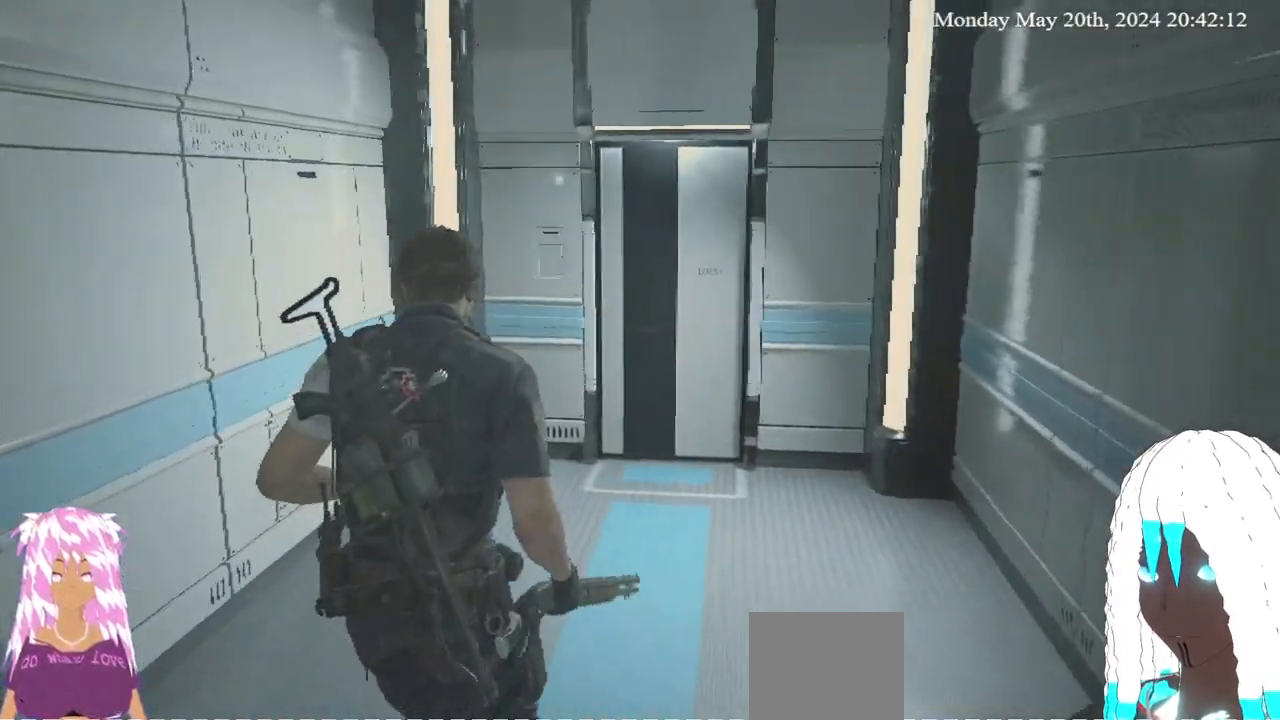
{"buttons": [], "left_stick": "up", "right_stick": "center", "events": []}
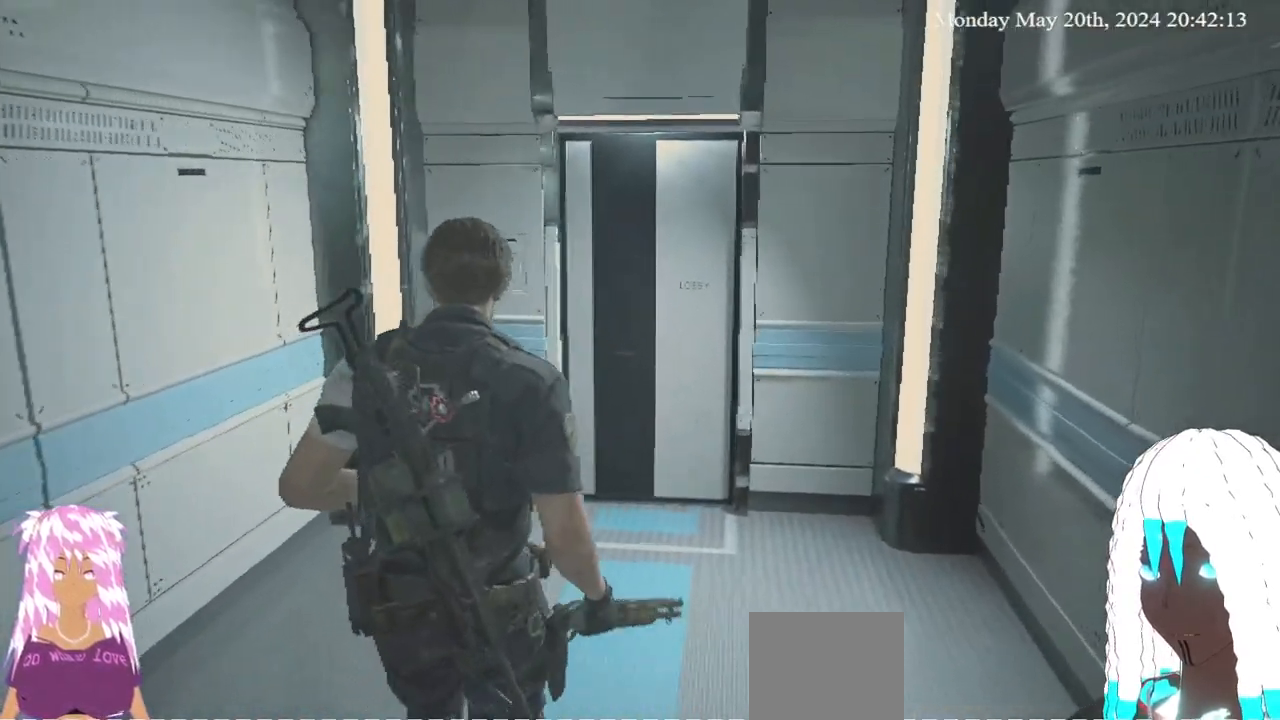
{"buttons": [], "left_stick": "up", "right_stick": "center", "events": []}
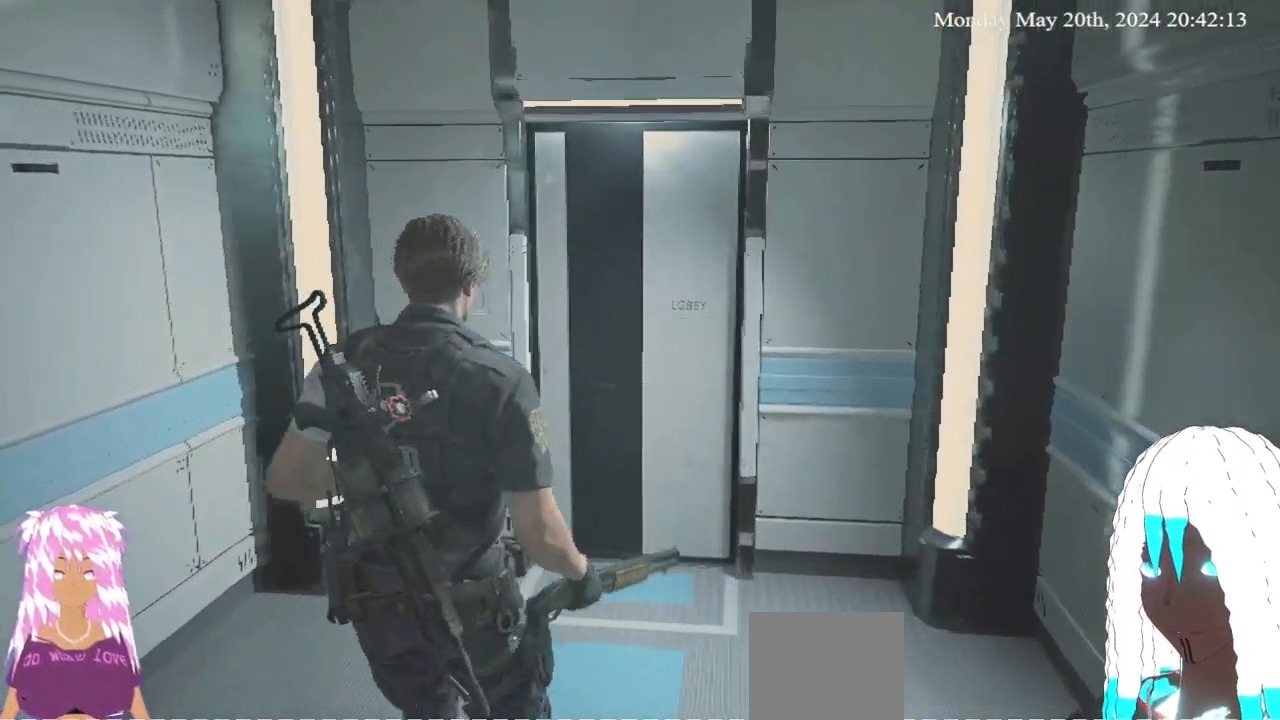
{"buttons": [], "left_stick": "center", "right_stick": "center", "events": [[267, "TRIANGLE", "down"], [333, "left_stick", "center"], [367, "TRIANGLE", "up"]]}
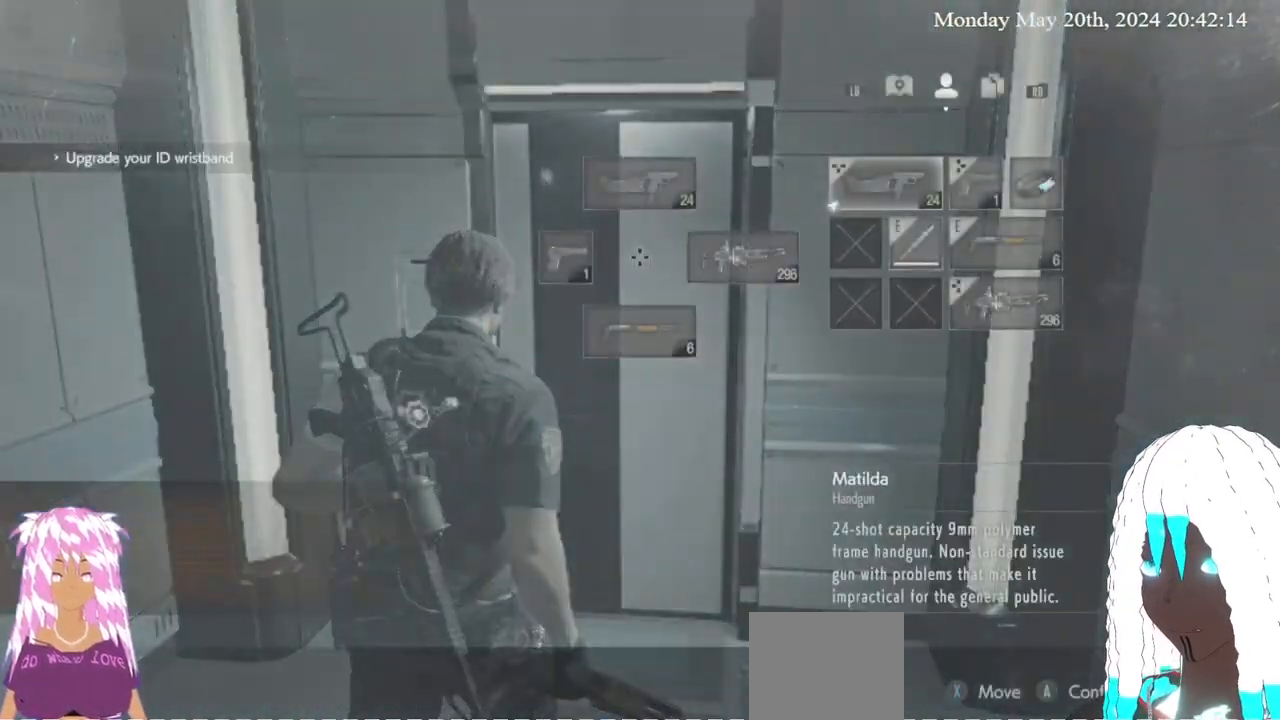
{"buttons": [], "left_stick": "center", "right_stick": "center", "events": []}
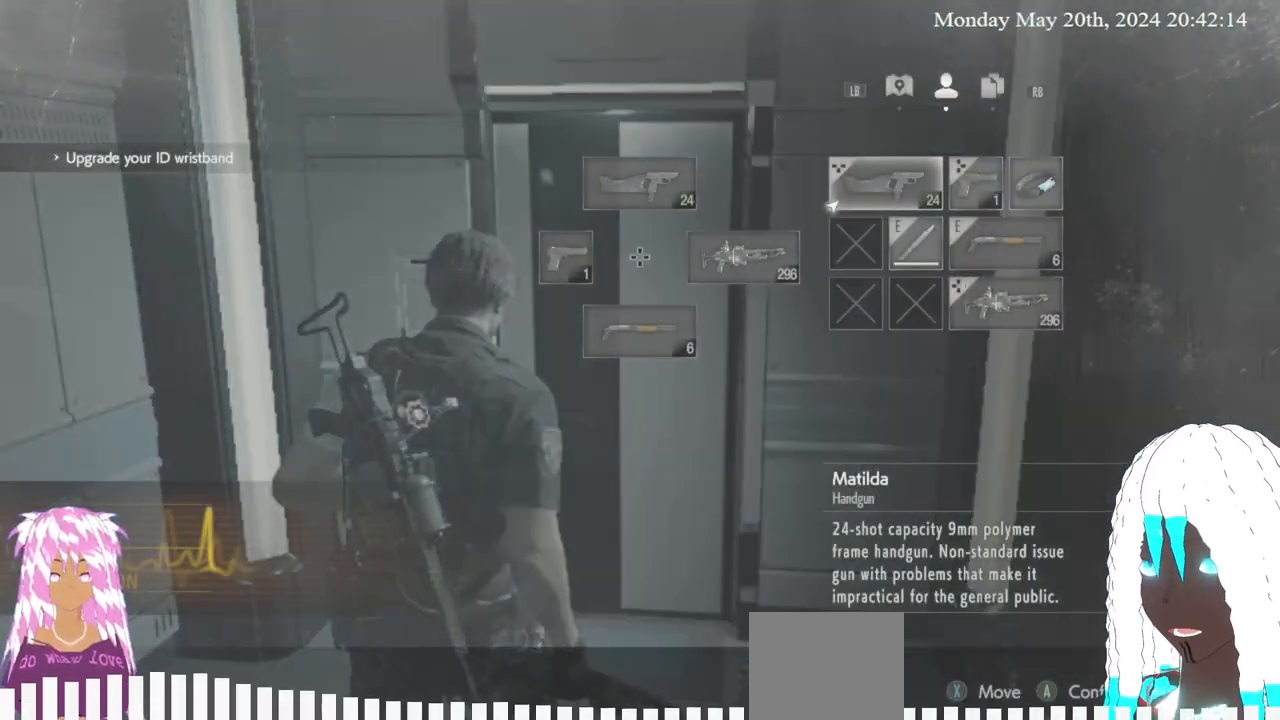
{"buttons": [], "left_stick": "center", "right_stick": "center", "events": []}
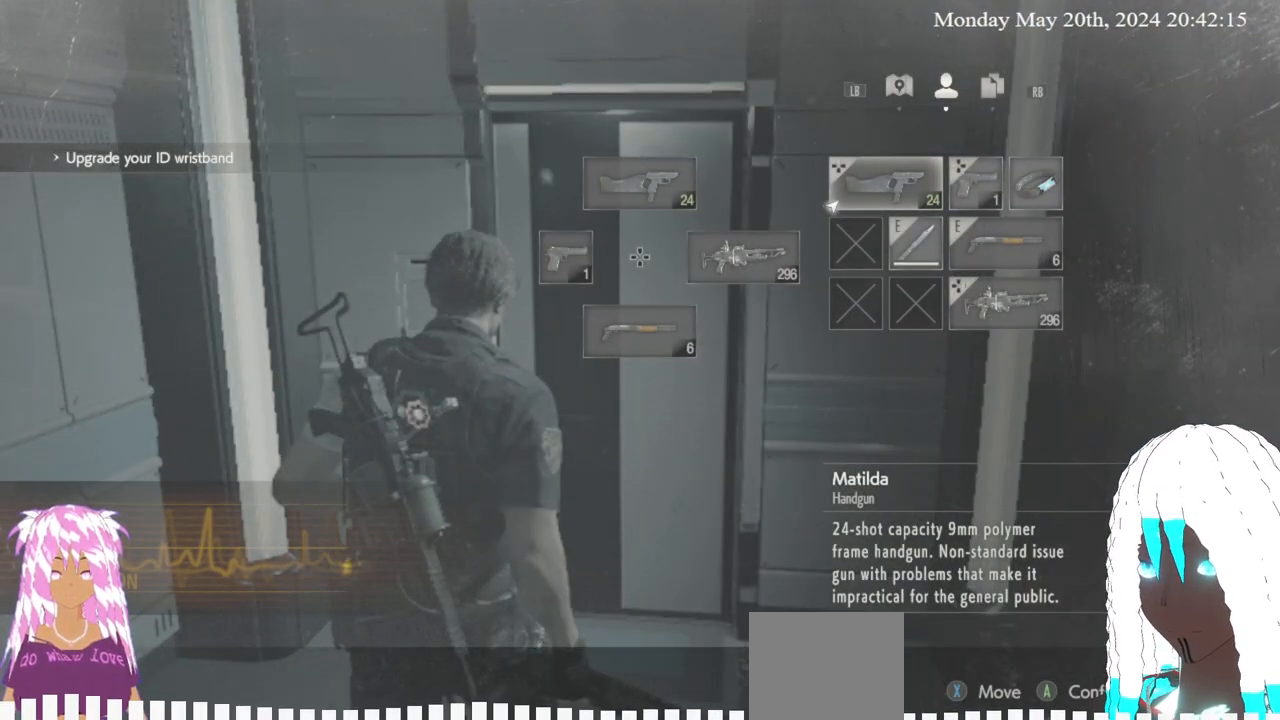
{"buttons": [], "left_stick": "center", "right_stick": "center", "events": []}
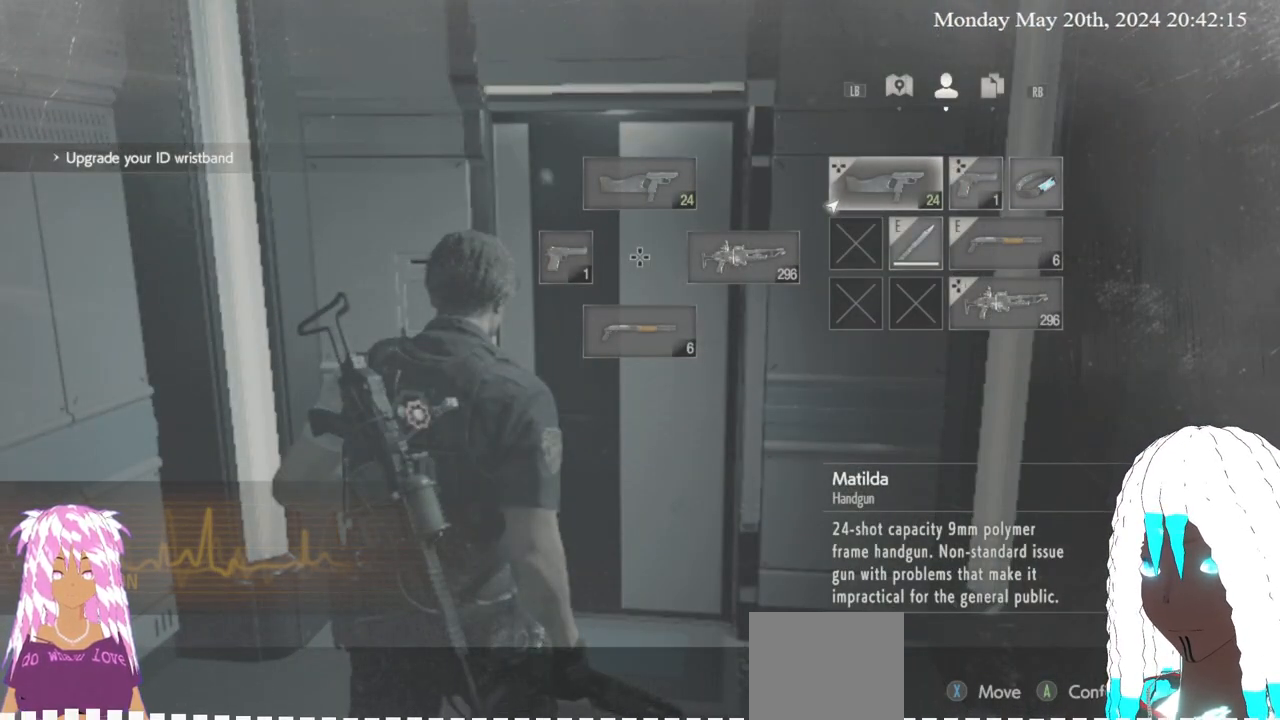
{"buttons": [], "left_stick": "center", "right_stick": "center", "events": []}
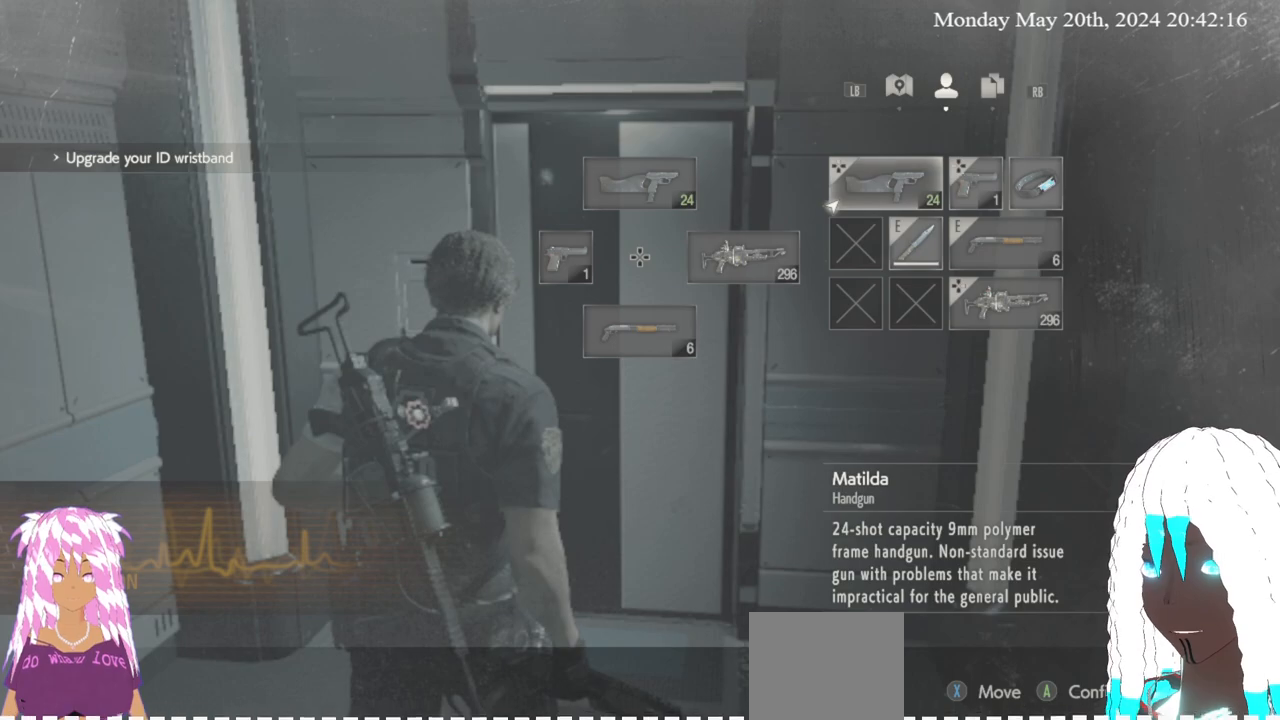
{"buttons": ["CIRCLE"], "left_stick": "center", "right_stick": "center", "events": [[417, "CIRCLE", "down"]]}
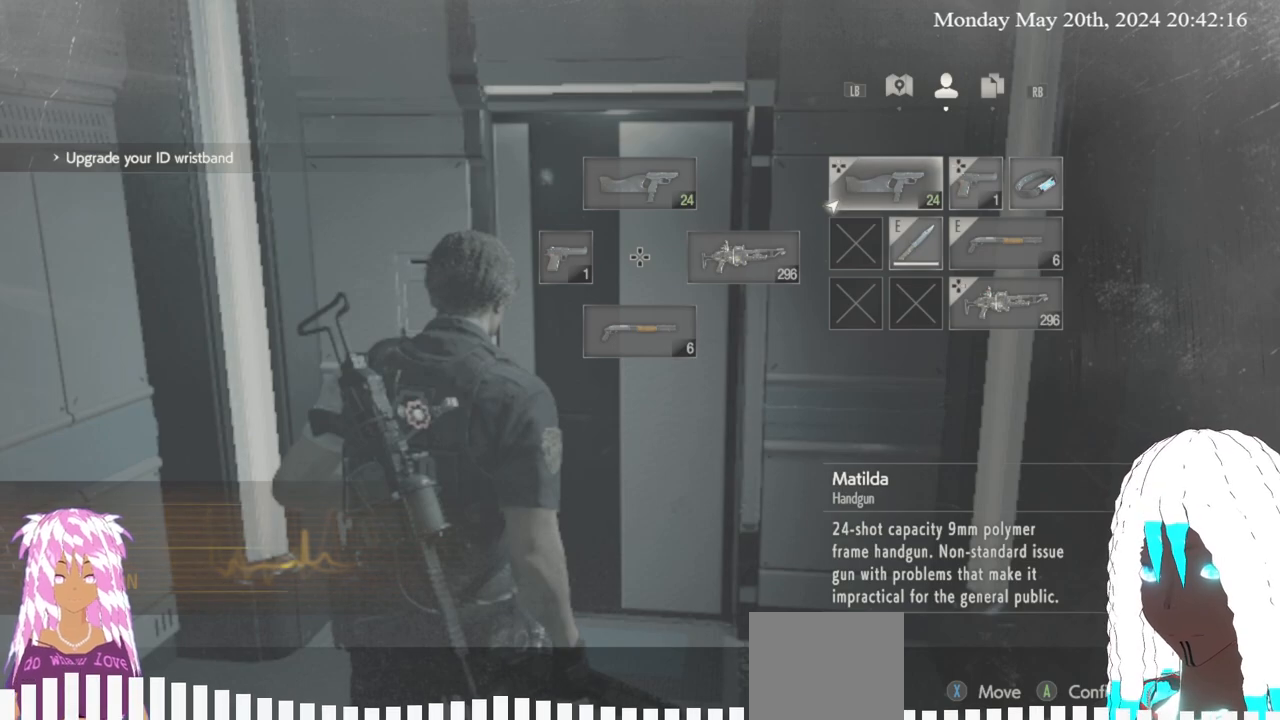
{"buttons": [], "left_stick": "up", "right_stick": "center", "events": [[17, "CIRCLE", "up"], [167, "left_stick", "up"]]}